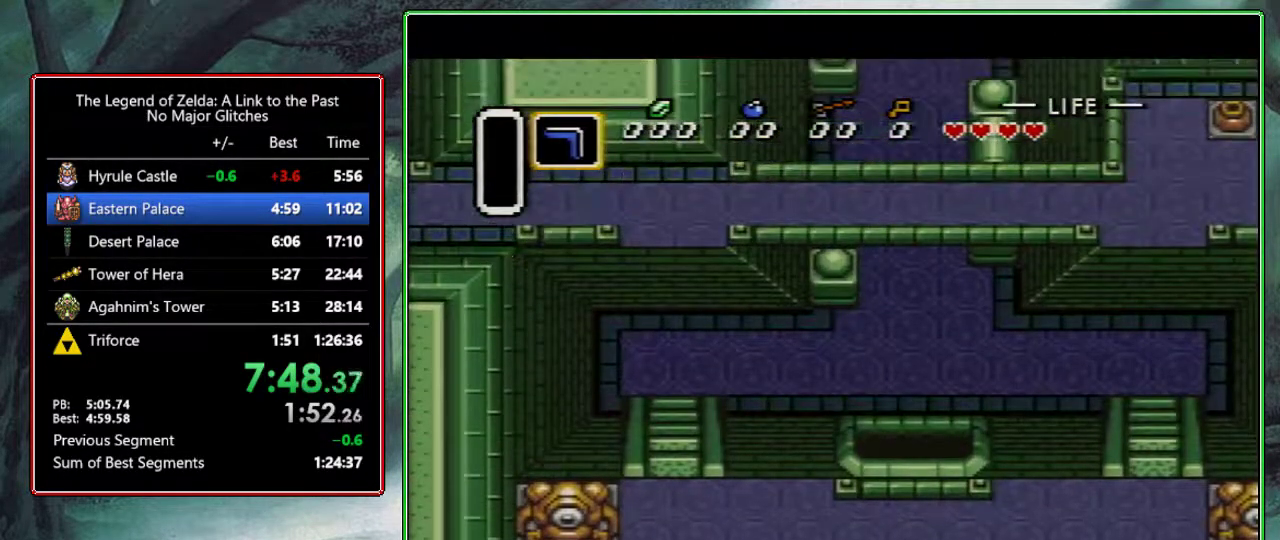
Gameplay with a controller (Nintendo layout); each line is a JSON object with the inputs held at the frame after it. "events" lists button and stick changes between this image and that frame as [ms after this image, input, new state], when the widget could be followed in between. Not read: L3 R3.
{"buttons": ["DPAD_UP"], "events": [[350, "DPAD_LEFT", "down"], [467, "DPAD_LEFT", "up"]]}
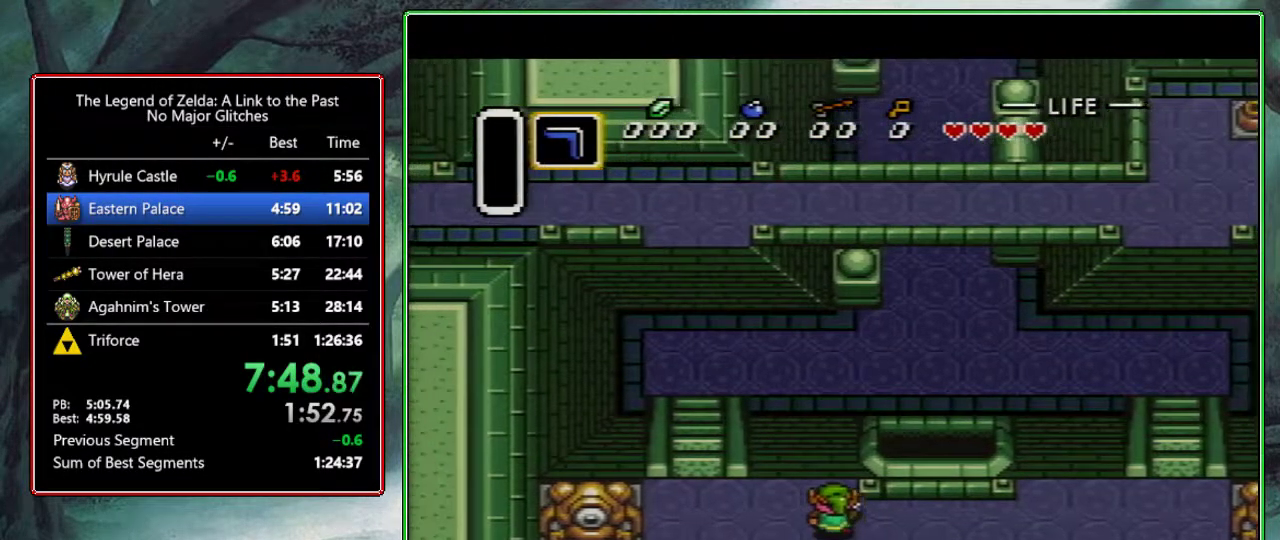
{"buttons": ["DPAD_UP", "DPAD_RIGHT"], "events": [[467, "DPAD_RIGHT", "down"]]}
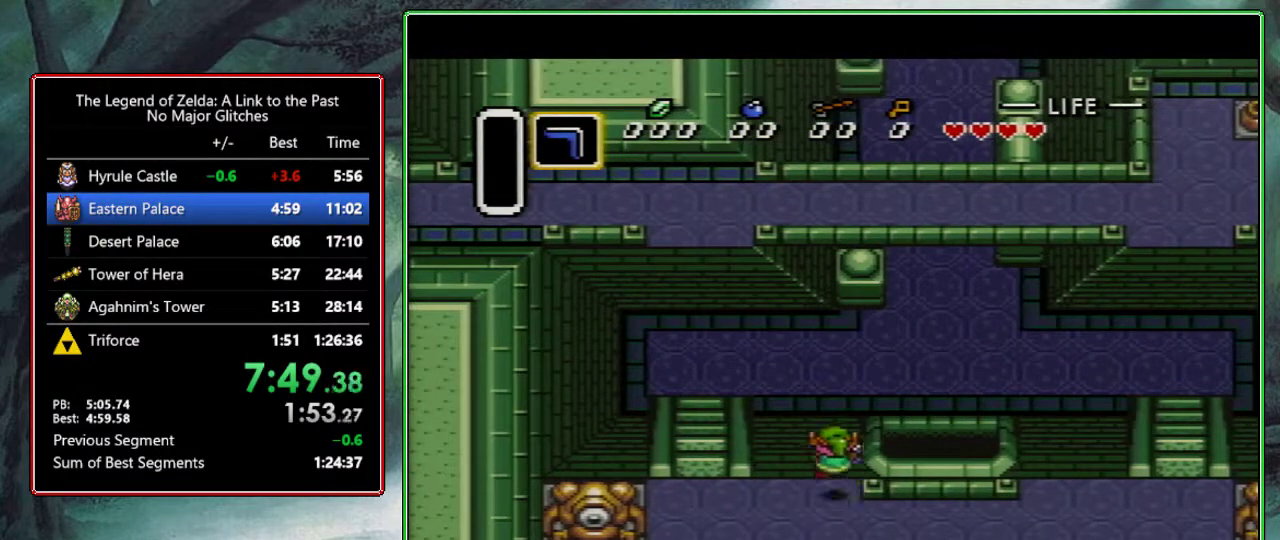
{"buttons": ["DPAD_UP", "DPAD_RIGHT"], "events": []}
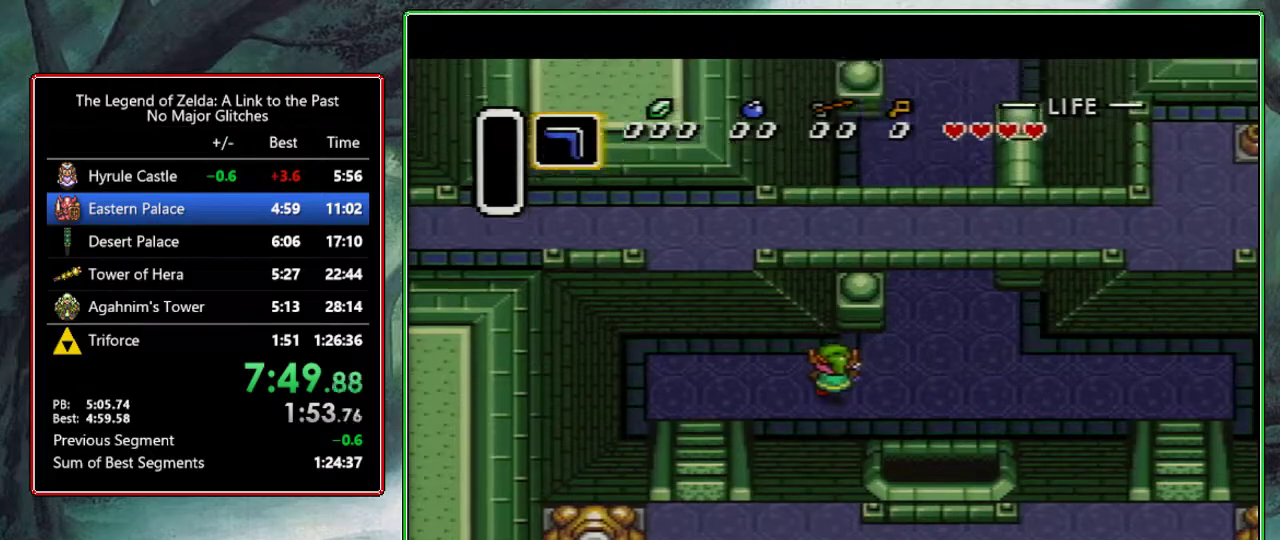
{"buttons": ["DPAD_UP"], "events": [[300, "DPAD_RIGHT", "up"]]}
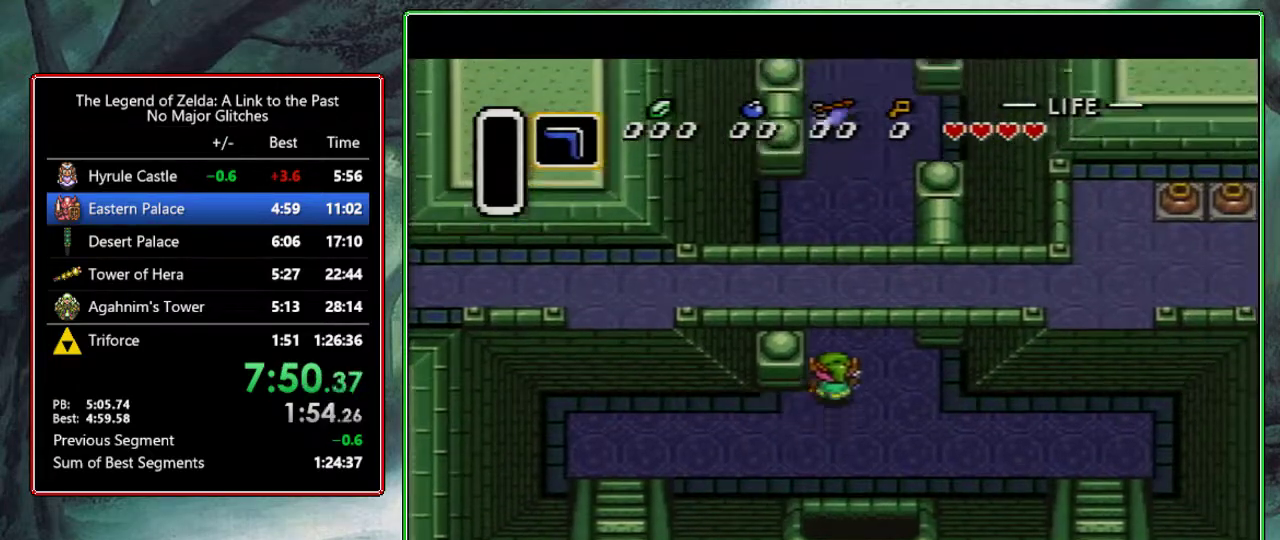
{"buttons": ["DPAD_UP"], "events": [[133, "DPAD_RIGHT", "down"], [367, "DPAD_RIGHT", "up"]]}
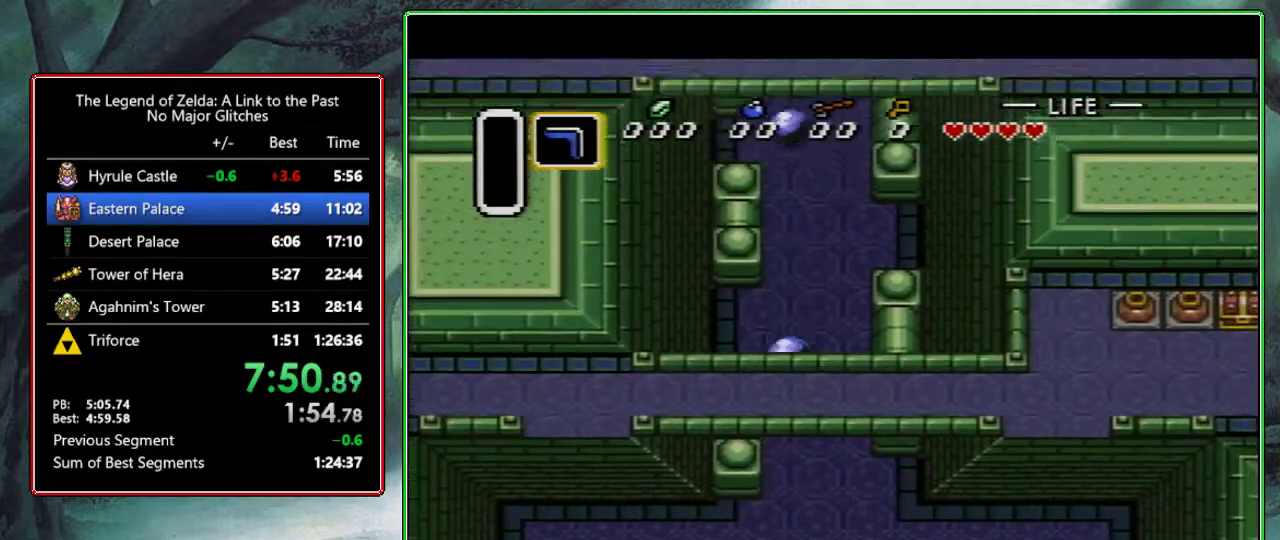
{"buttons": ["DPAD_UP"], "events": []}
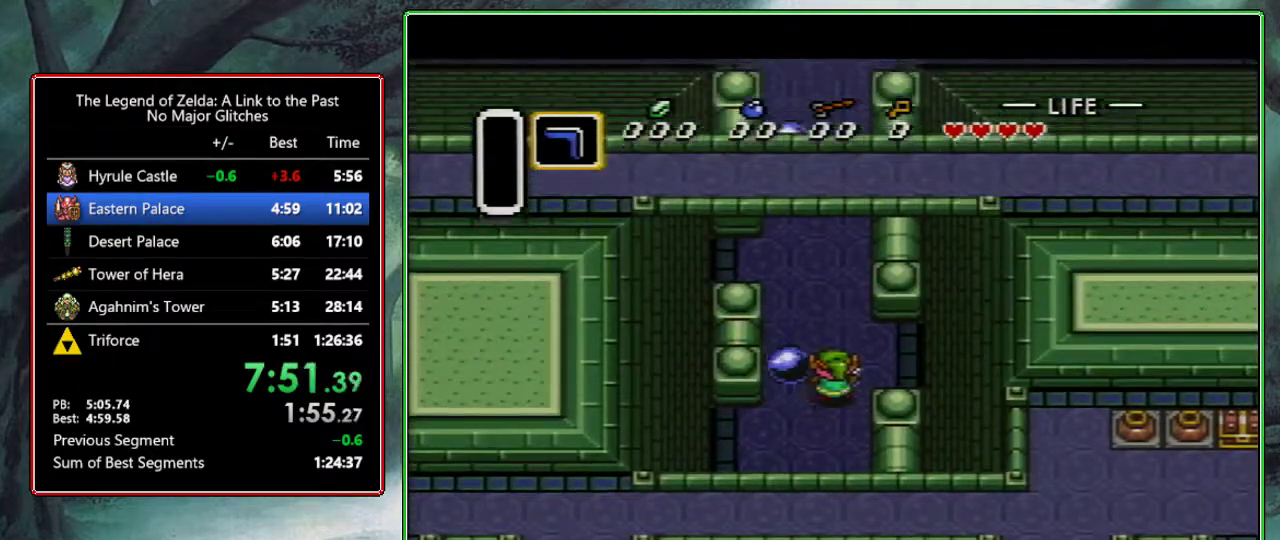
{"buttons": ["DPAD_UP"], "events": []}
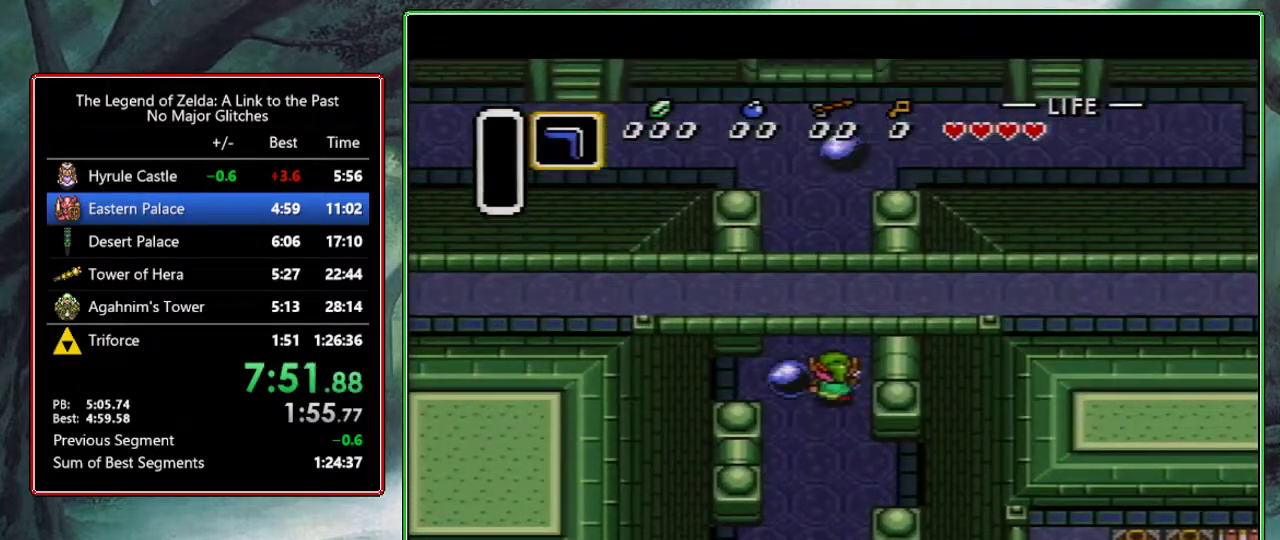
{"buttons": ["DPAD_UP"], "events": [[100, "DPAD_LEFT", "down"], [333, "DPAD_LEFT", "up"]]}
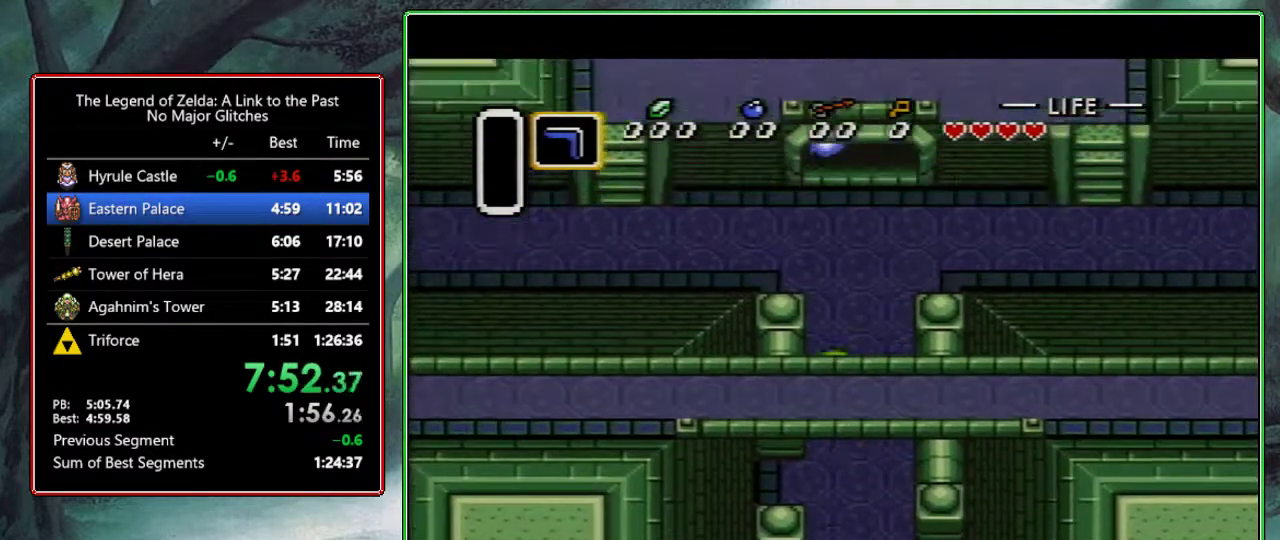
{"buttons": ["DPAD_UP"], "events": [[183, "DPAD_RIGHT", "down"], [467, "DPAD_RIGHT", "up"]]}
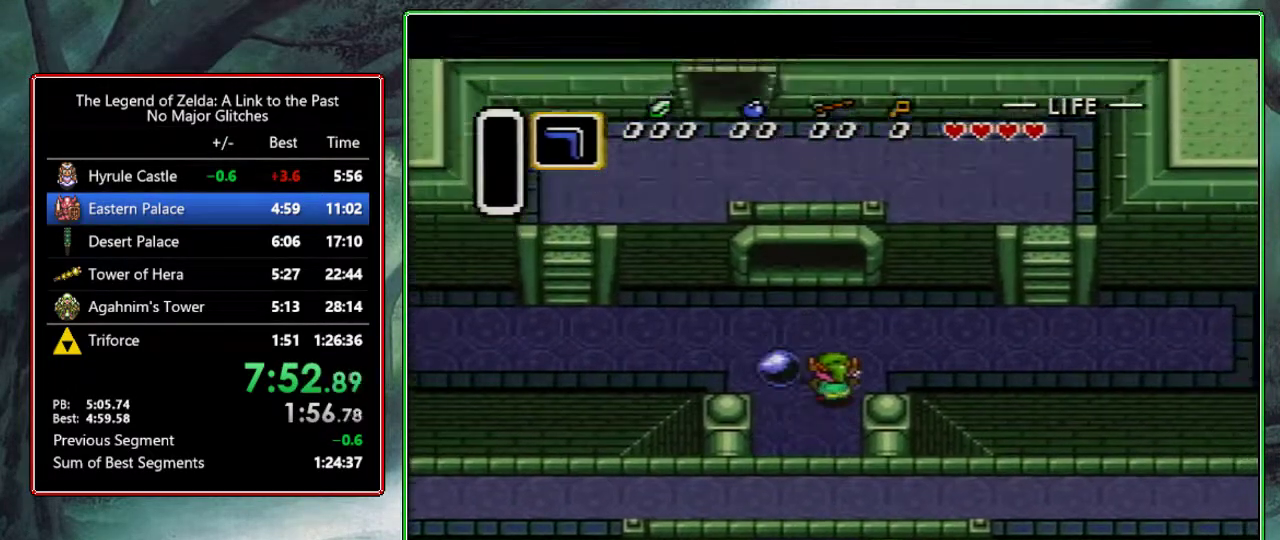
{"buttons": ["DPAD_UP", "DPAD_LEFT"], "events": [[83, "DPAD_LEFT", "down"], [133, "DPAD_UP", "up"], [483, "DPAD_UP", "down"]]}
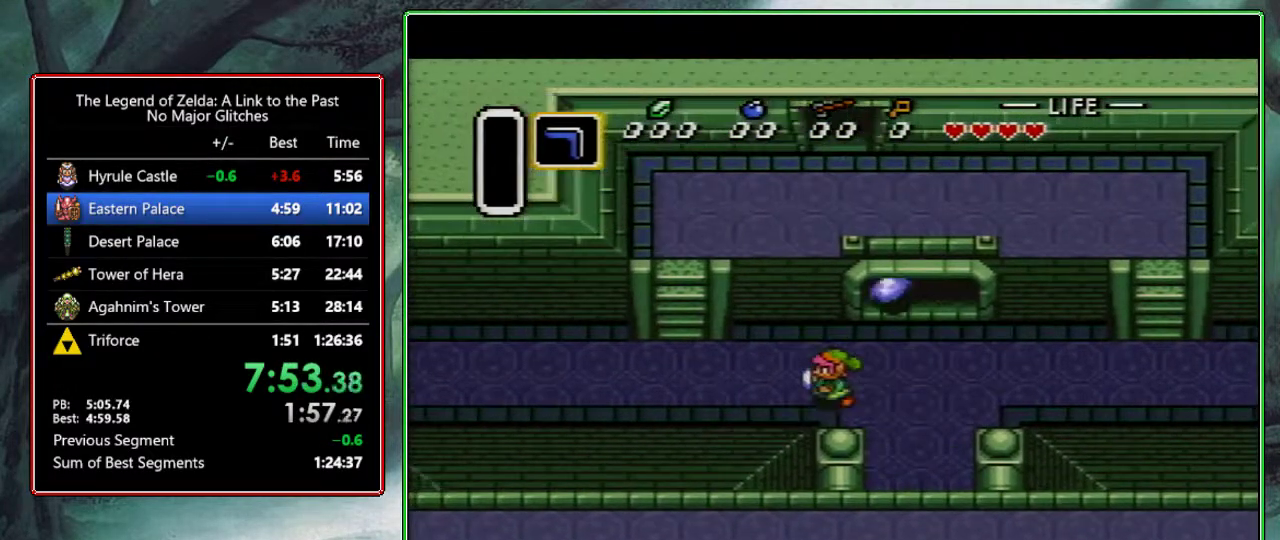
{"buttons": ["DPAD_UP"], "events": [[50, "DPAD_UP", "up"], [467, "DPAD_LEFT", "up"], [467, "DPAD_UP", "down"]]}
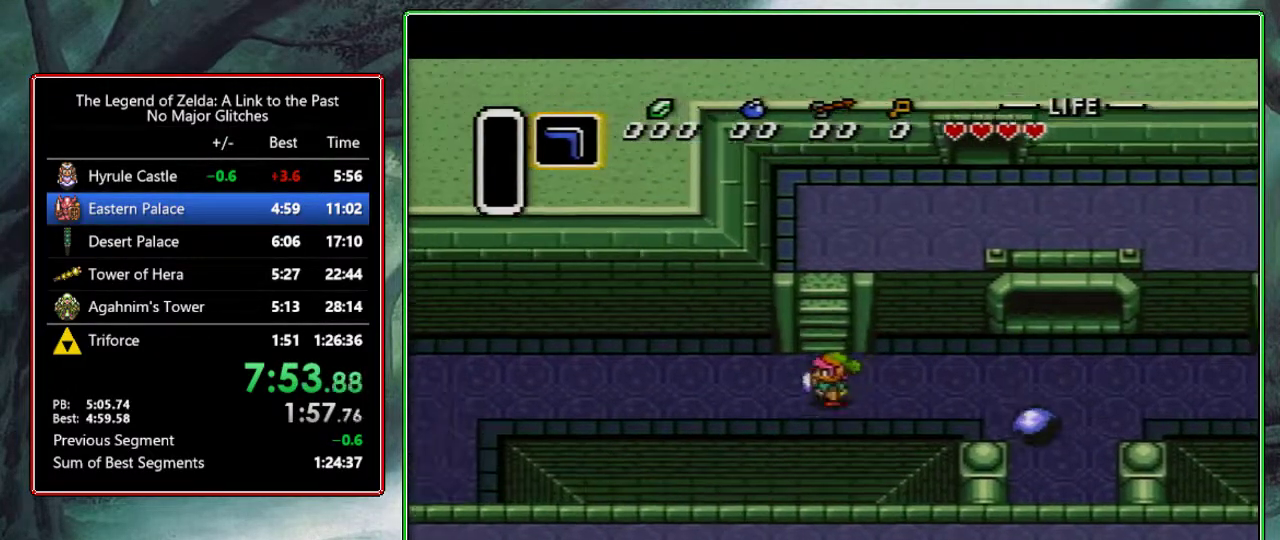
{"buttons": ["DPAD_UP", "DPAD_RIGHT"], "events": [[350, "DPAD_UP", "up"], [467, "DPAD_UP", "down"], [483, "DPAD_RIGHT", "down"]]}
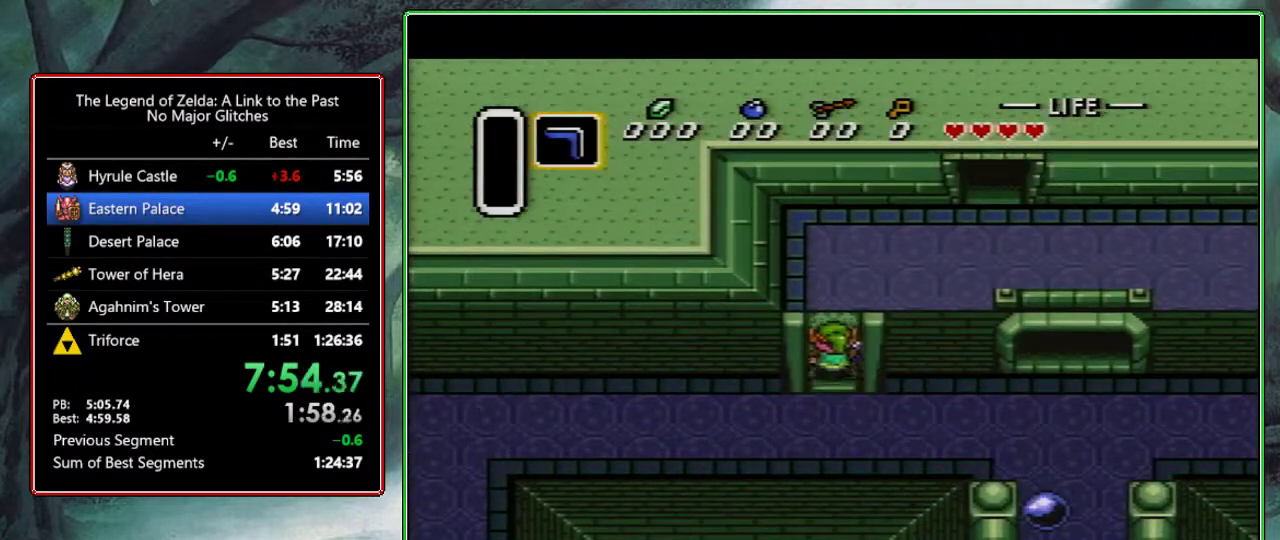
{"buttons": ["DPAD_UP", "DPAD_RIGHT"], "events": []}
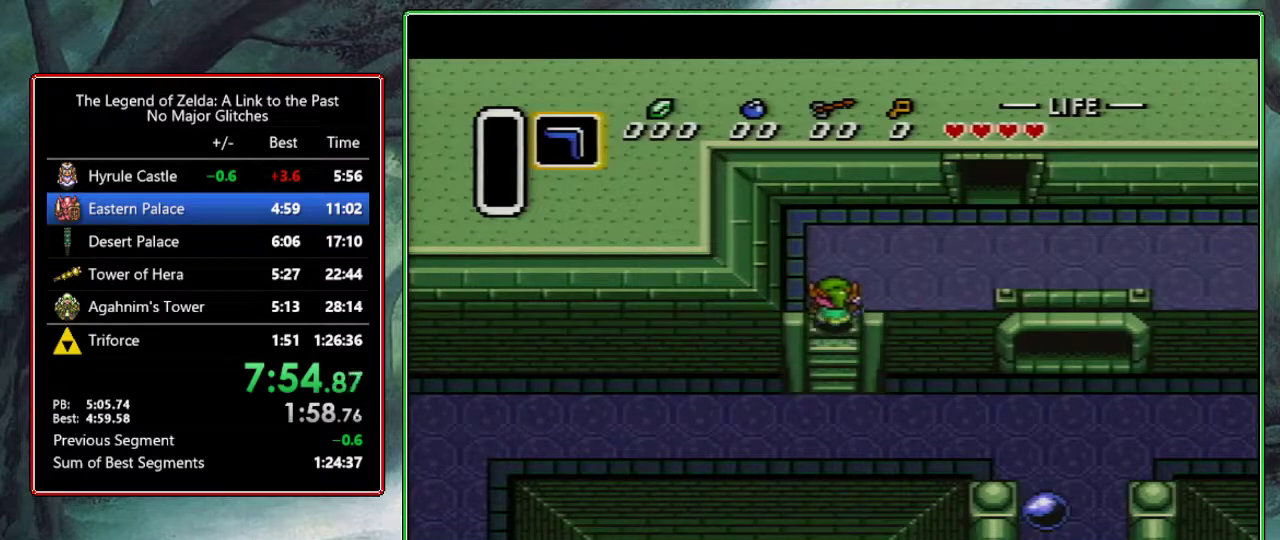
{"buttons": ["DPAD_UP", "DPAD_RIGHT"], "events": []}
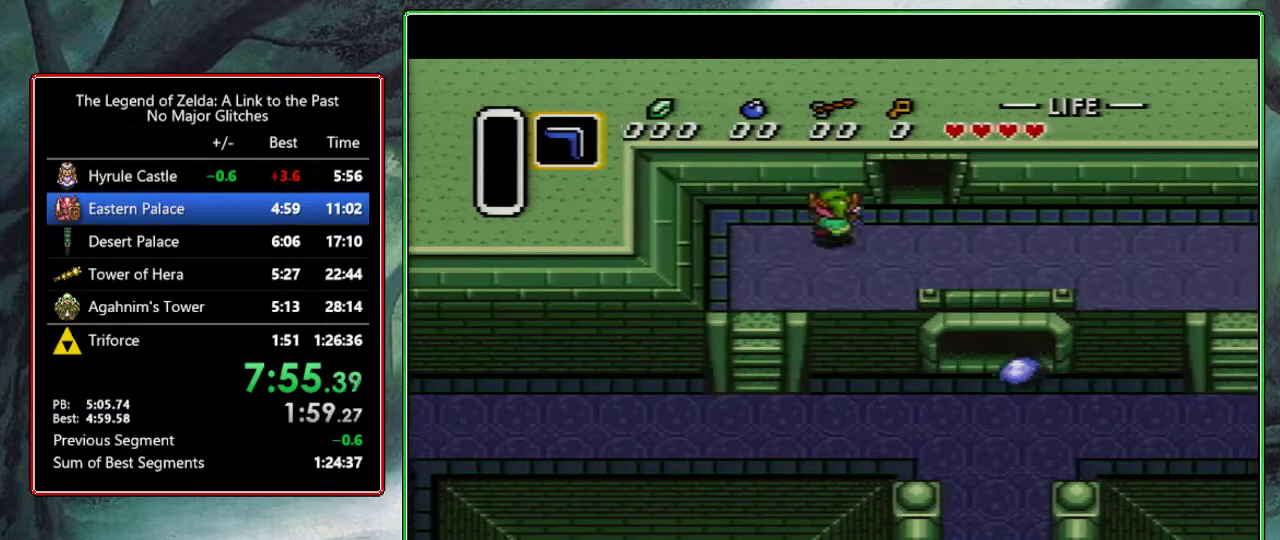
{"buttons": ["DPAD_UP"], "events": [[150, "DPAD_UP", "up"], [267, "DPAD_UP", "down"], [300, "DPAD_RIGHT", "up"]]}
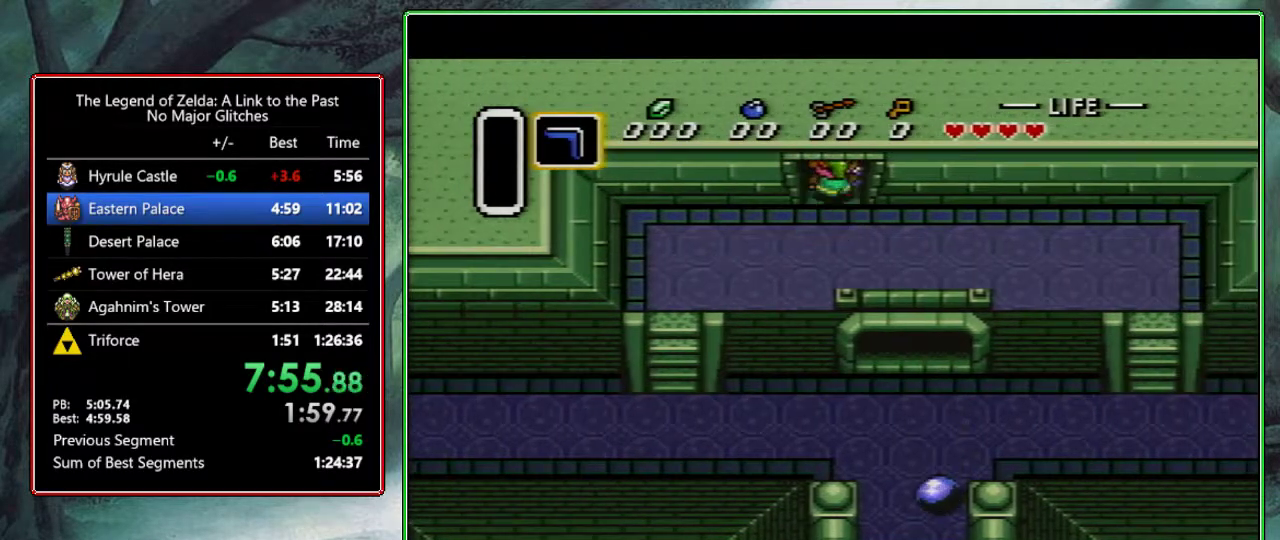
{"buttons": ["DPAD_UP"], "events": [[350, "DPAD_UP", "up"], [433, "DPAD_UP", "down"]]}
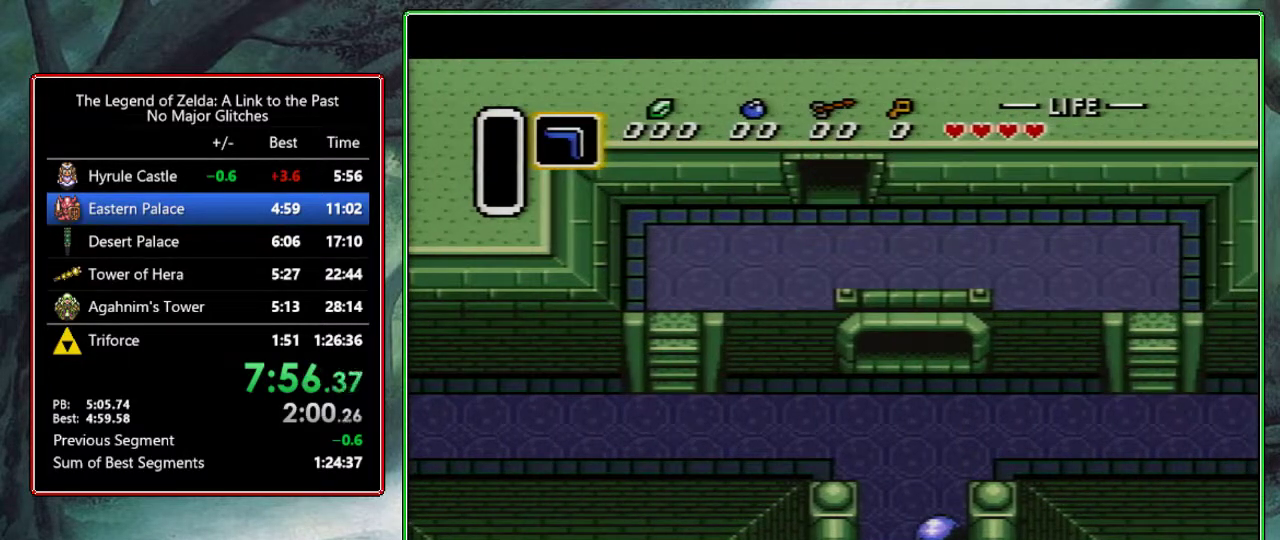
{"buttons": ["DPAD_UP"], "events": [[133, "DPAD_UP", "up"], [467, "DPAD_UP", "down"]]}
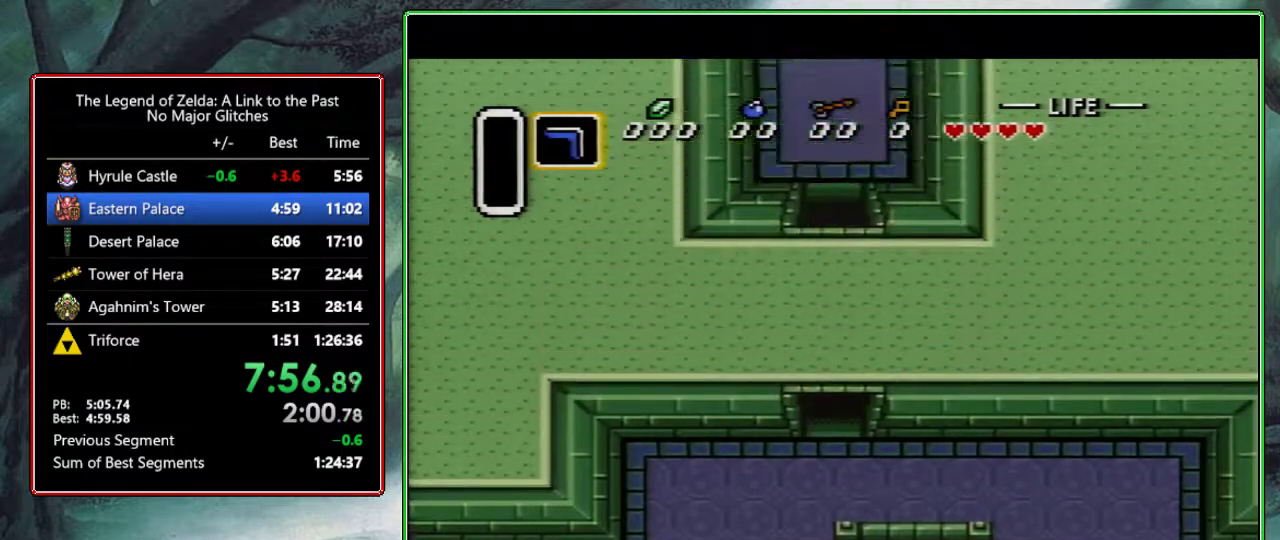
{"buttons": ["DPAD_UP"], "events": [[150, "DPAD_UP", "up"], [250, "DPAD_UP", "down"]]}
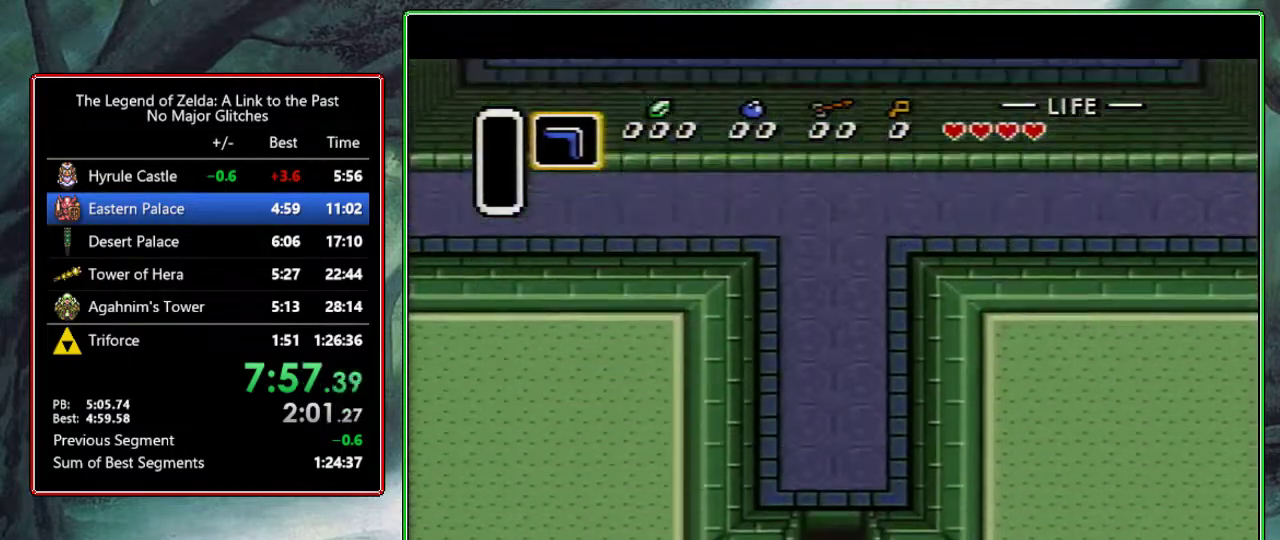
{"buttons": ["DPAD_UP"], "events": []}
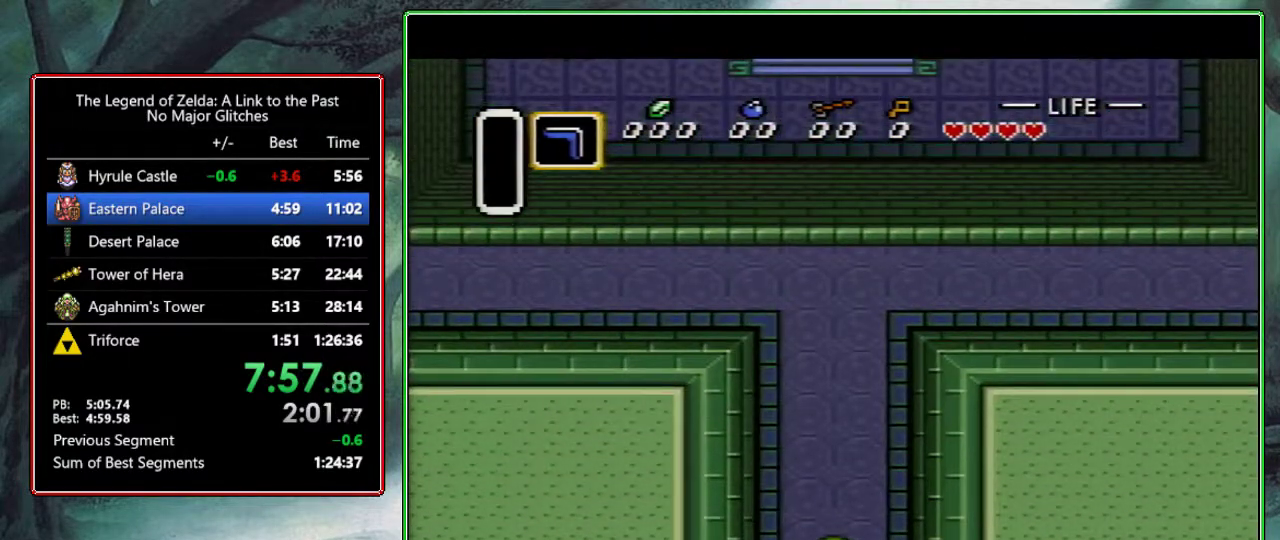
{"buttons": ["DPAD_UP"], "events": [[200, "DPAD_LEFT", "down"], [267, "DPAD_LEFT", "up"], [350, "DPAD_LEFT", "down"], [417, "DPAD_LEFT", "up"]]}
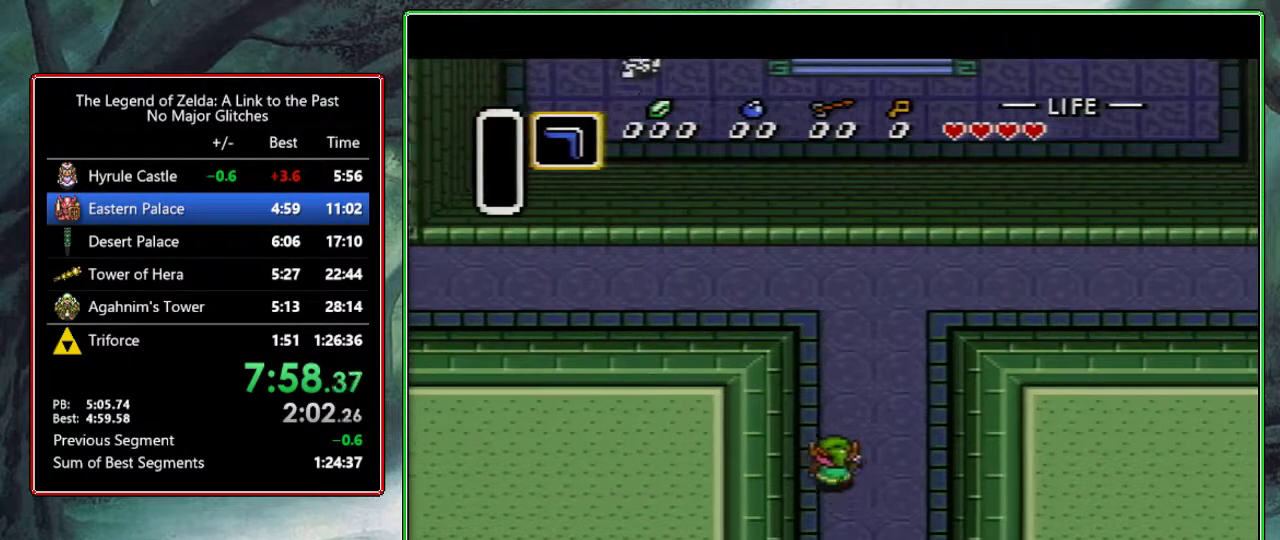
{"buttons": ["DPAD_UP", "DPAD_LEFT"], "events": [[150, "DPAD_LEFT", "down"], [217, "DPAD_LEFT", "up"], [300, "DPAD_LEFT", "down"], [367, "DPAD_LEFT", "up"], [467, "DPAD_LEFT", "down"]]}
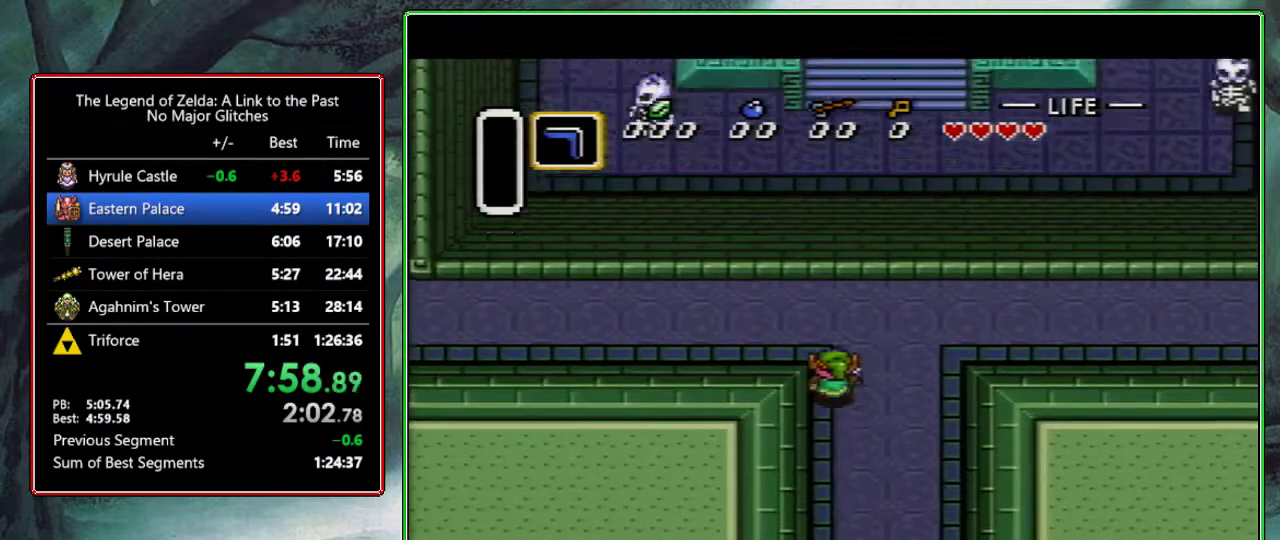
{"buttons": ["DPAD_UP", "DPAD_LEFT"], "events": [[400, "DPAD_UP", "up"], [500, "DPAD_UP", "down"]]}
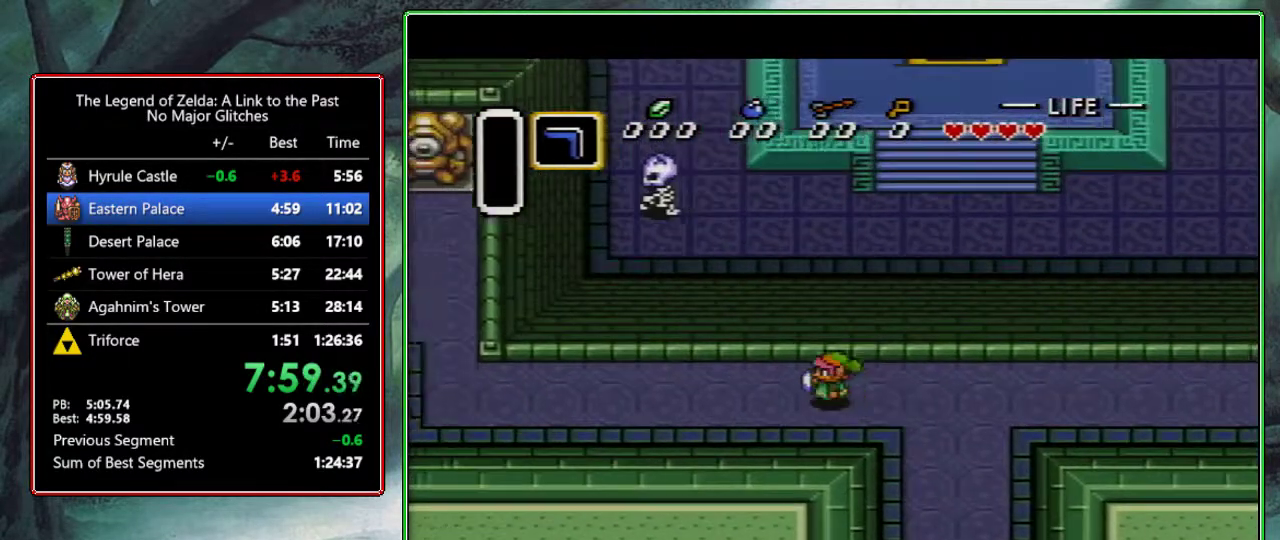
{"buttons": ["DPAD_UP", "DPAD_LEFT"], "events": [[183, "DPAD_UP", "up"], [250, "DPAD_UP", "down"], [417, "DPAD_UP", "up"], [483, "DPAD_UP", "down"]]}
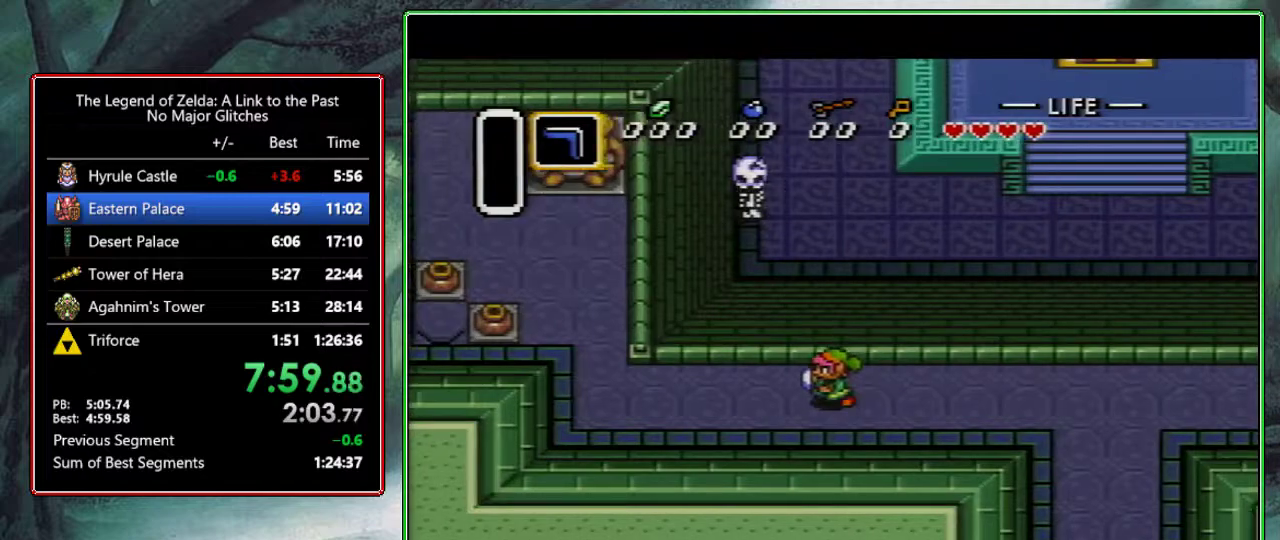
{"buttons": ["DPAD_UP", "DPAD_LEFT"], "events": [[50, "DPAD_UP", "up"], [100, "DPAD_UP", "down"]]}
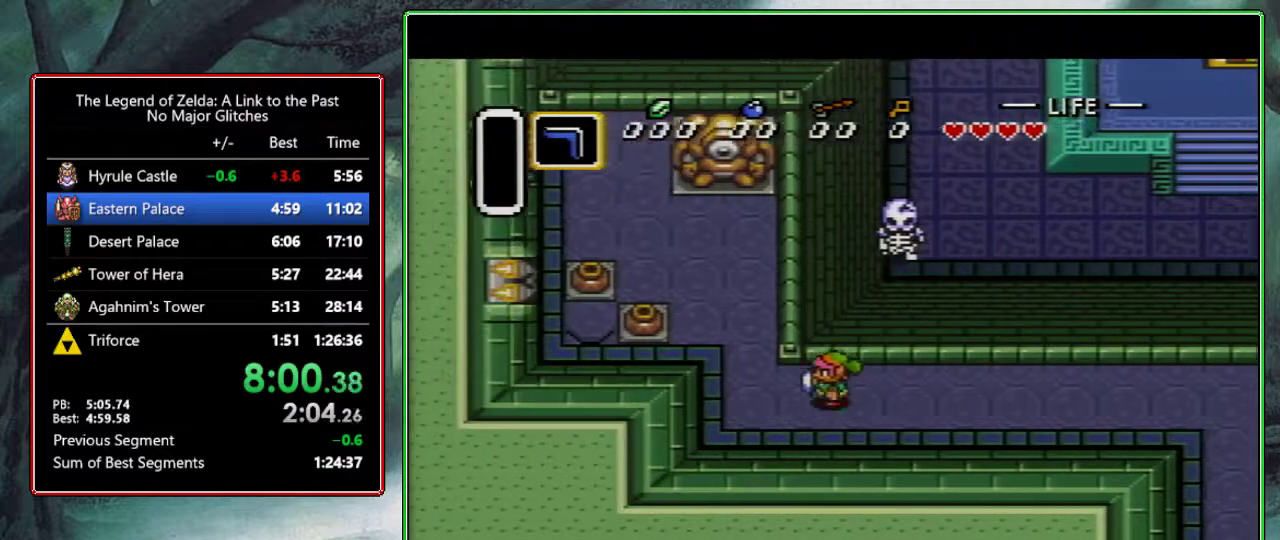
{"buttons": ["DPAD_UP", "DPAD_LEFT"], "events": []}
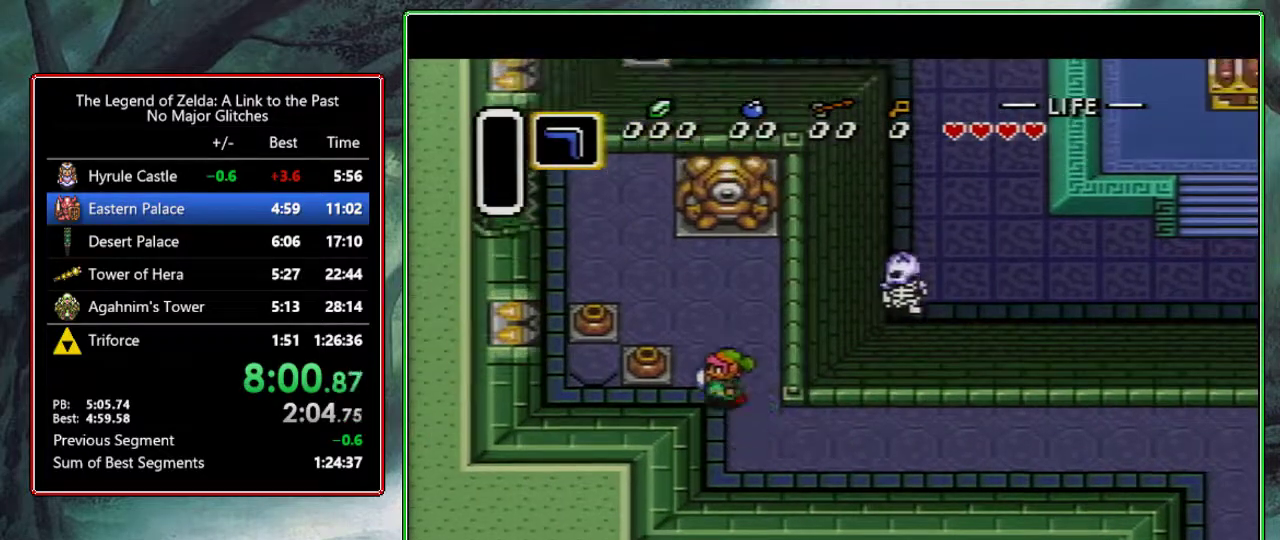
{"buttons": ["A", "DPAD_LEFT"], "events": [[267, "DPAD_UP", "up"], [500, "A", "down"]]}
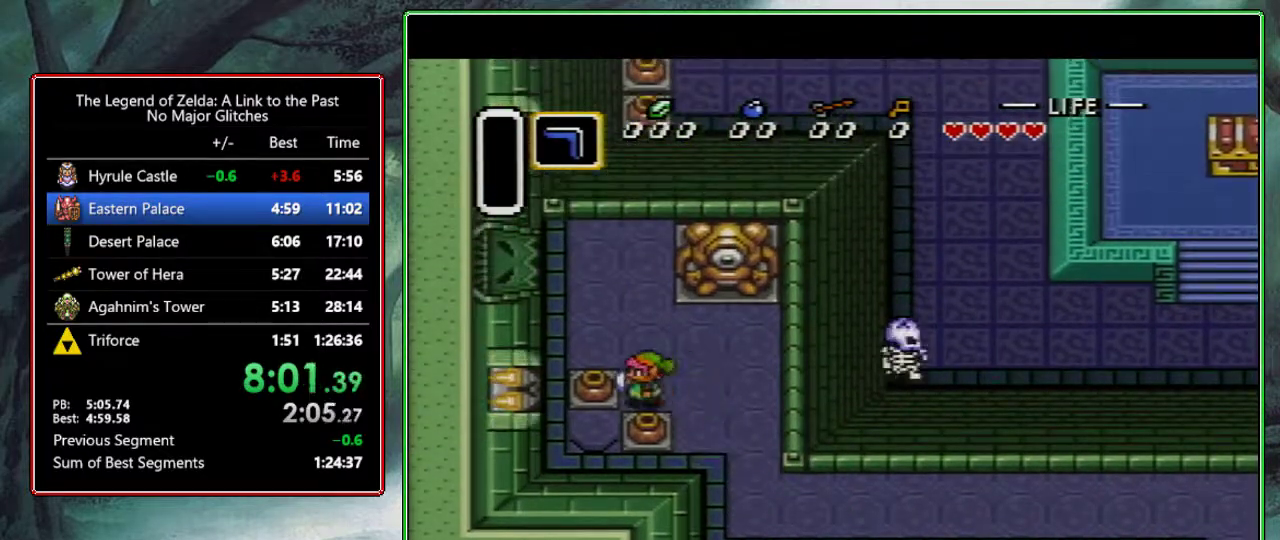
{"buttons": ["B", "DPAD_DOWN", "DPAD_LEFT"], "events": [[150, "A", "up"], [383, "DPAD_DOWN", "down"], [483, "B", "down"]]}
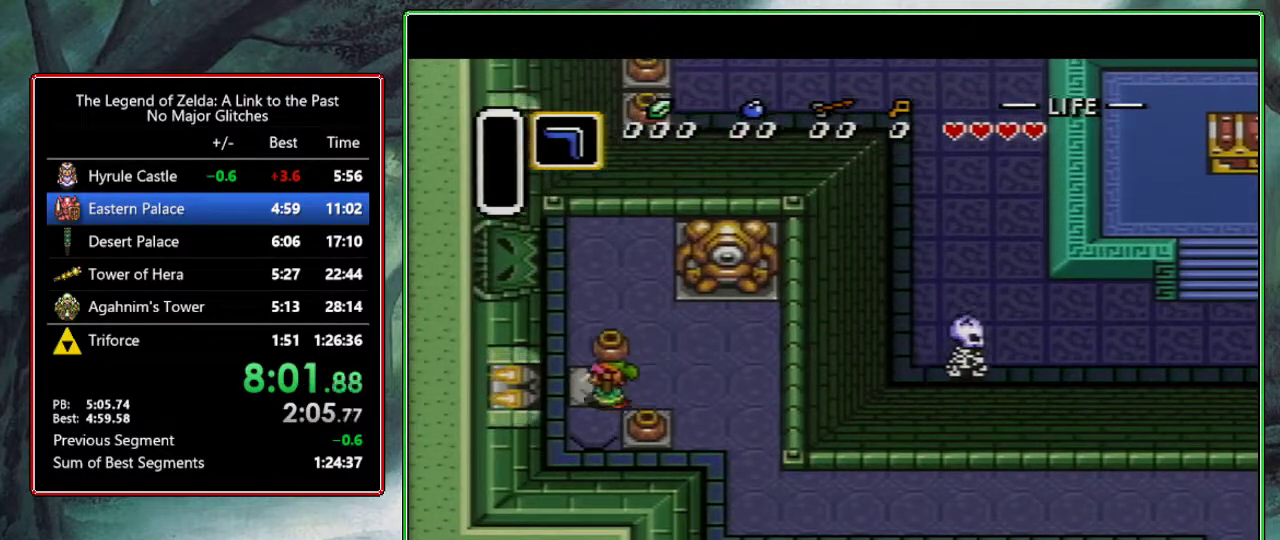
{"buttons": ["DPAD_UP"], "events": [[83, "B", "up"], [117, "DPAD_DOWN", "up"], [200, "DPAD_LEFT", "up"], [267, "DPAD_UP", "down"]]}
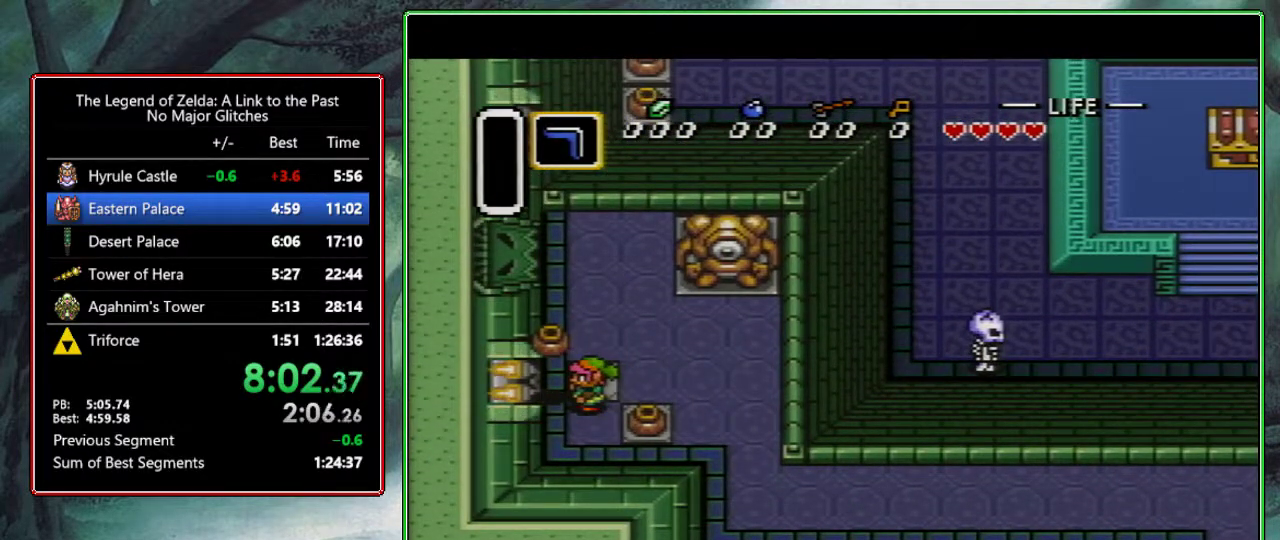
{"buttons": ["DPAD_UP"], "events": [[133, "DPAD_LEFT", "down"], [500, "DPAD_LEFT", "up"]]}
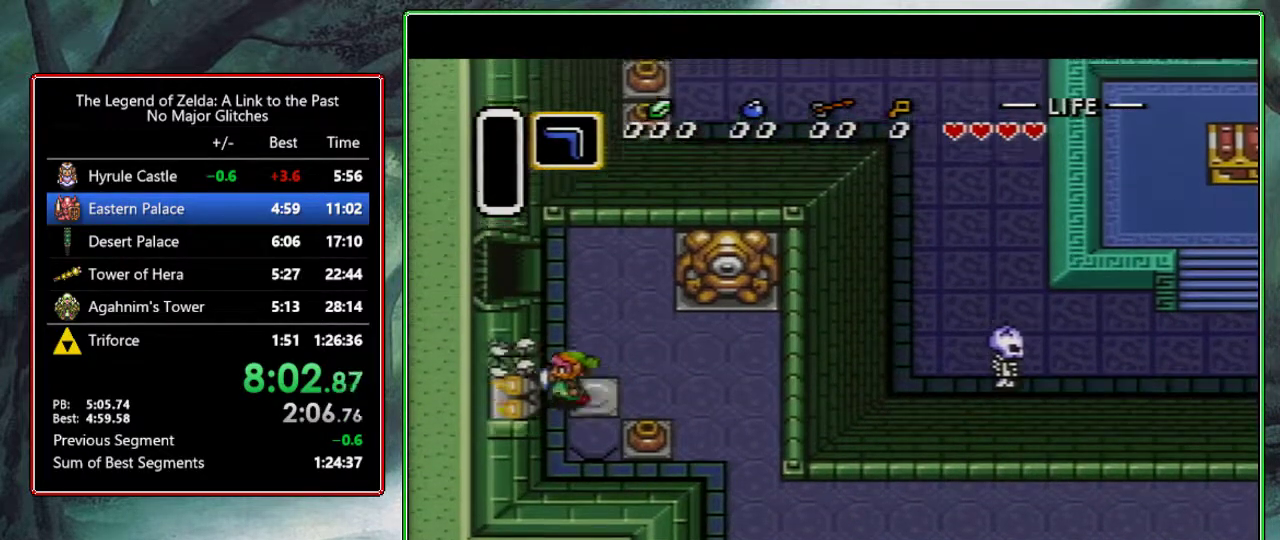
{"buttons": ["DPAD_LEFT"], "events": [[400, "DPAD_LEFT", "down"], [433, "DPAD_UP", "up"]]}
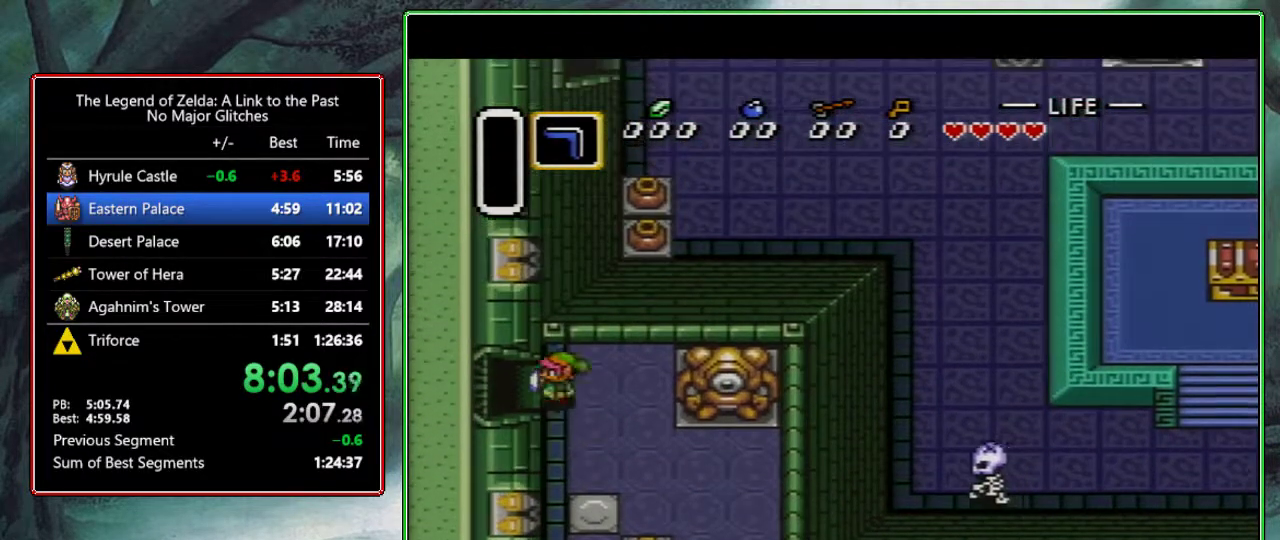
{"buttons": ["DPAD_LEFT"], "events": []}